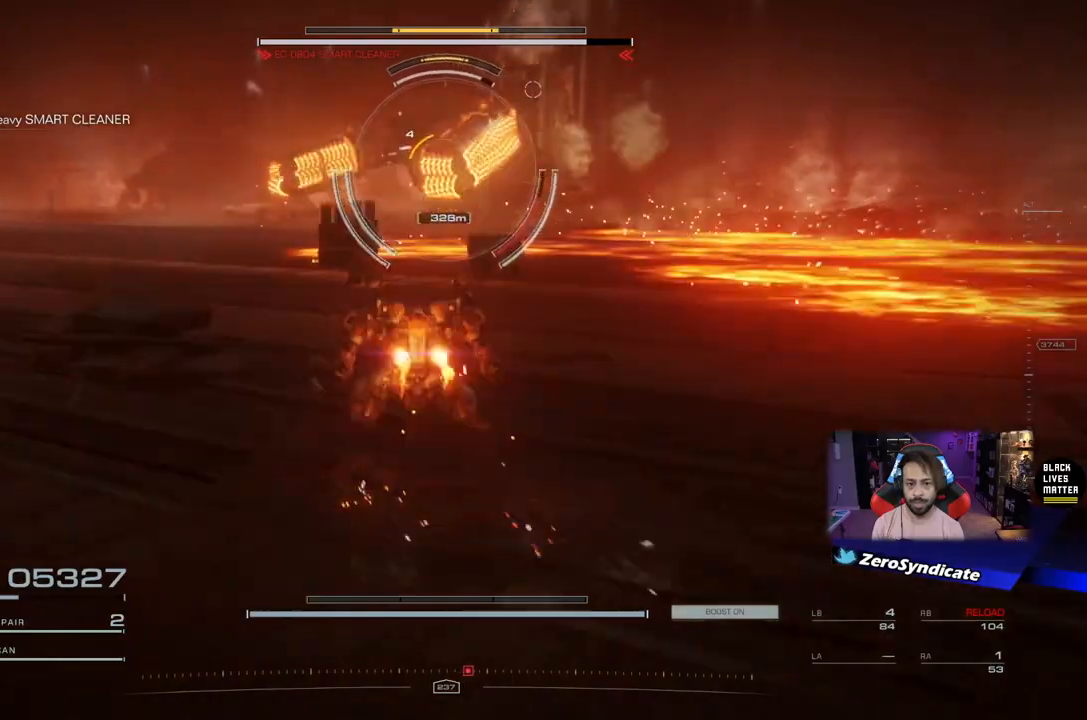
Gameplay with a controller (Xbox layout); each line is a JSON object with the inputs held at the frame after it. "events" lists button and stick changes between this image and that frame as [ms after this image, input, new state], when the widget could be followed in between.
{"buttons": [], "left_stick": "up-left", "right_stick": "center", "events": []}
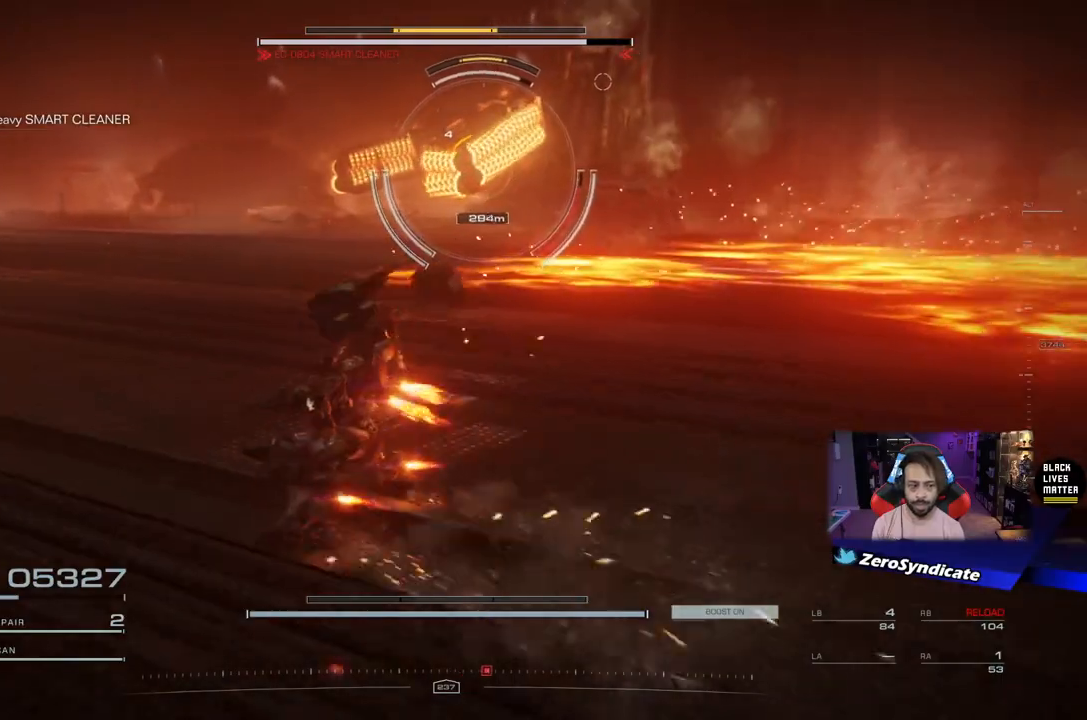
{"buttons": ["L2"], "left_stick": "up", "right_stick": "right", "events": [[233, "L2", "down"], [417, "left_stick", "up"], [483, "right_stick", "right"]]}
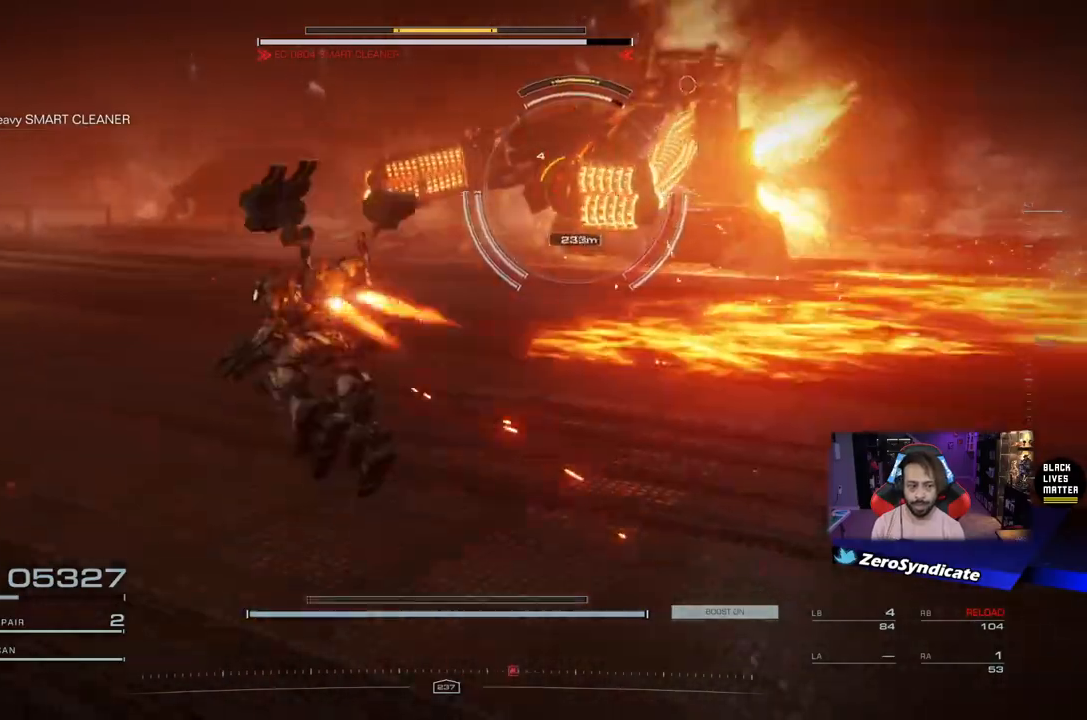
{"buttons": ["L2"], "left_stick": "up-left", "right_stick": "center", "events": [[400, "left_stick", "up-left"], [467, "right_stick", "center"]]}
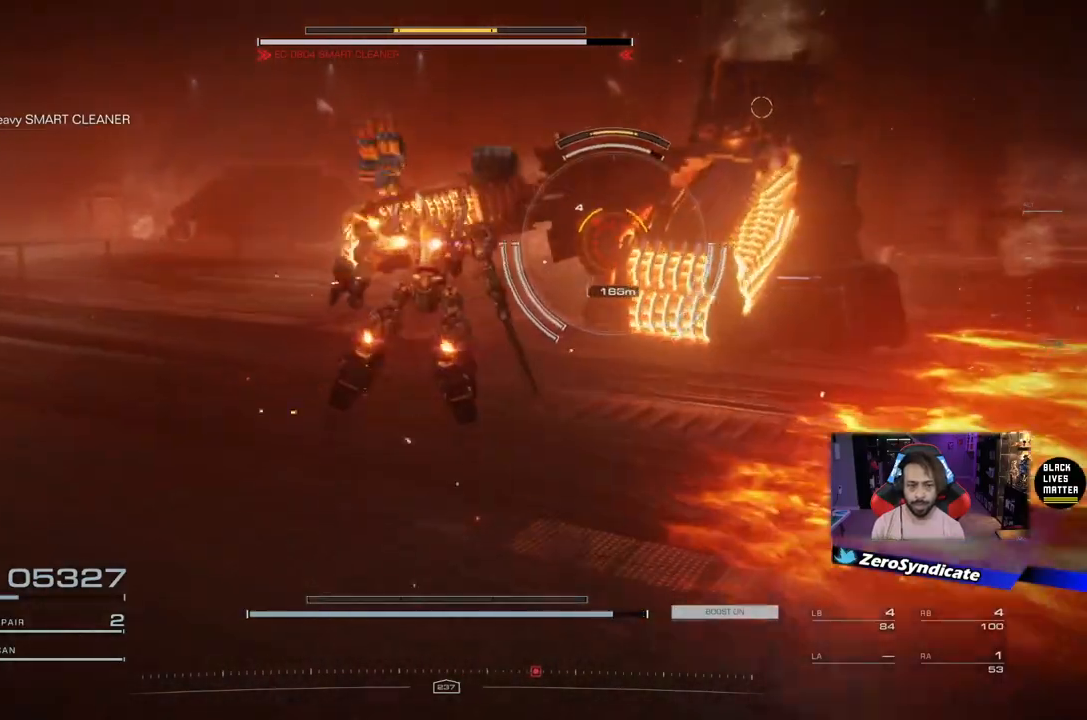
{"buttons": [], "left_stick": "up-left", "right_stick": "center", "events": [[183, "right_stick", "right"], [317, "R1", "down"], [333, "L2", "up"], [450, "R1", "up"], [450, "right_stick", "center"]]}
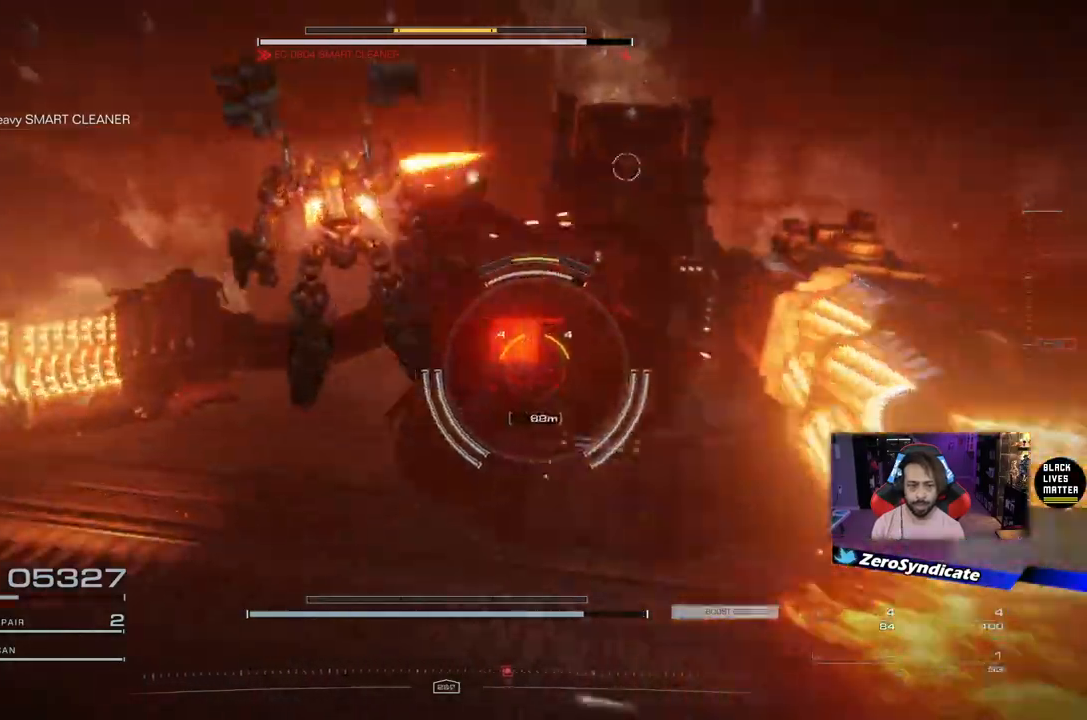
{"buttons": ["L2"], "left_stick": "up-left", "right_stick": "right", "events": [[100, "right_stick", "right"], [250, "L2", "down"]]}
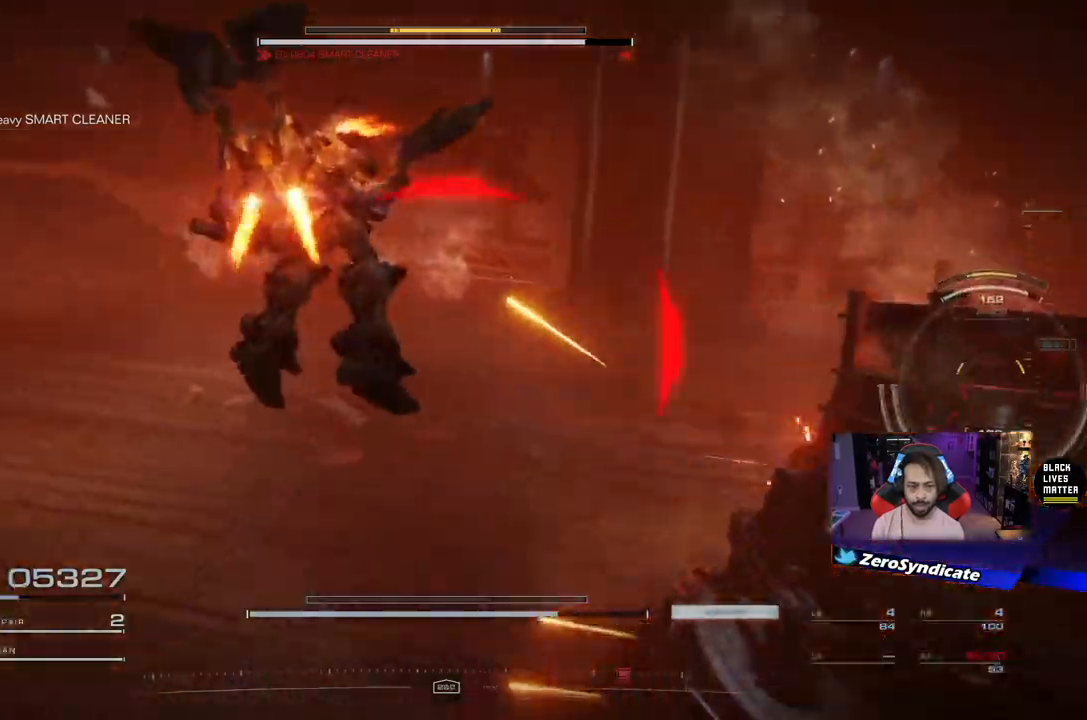
{"buttons": [], "left_stick": "up", "right_stick": "down-right", "events": [[33, "right_stick", "down-right"], [250, "L2", "up"], [300, "left_stick", "up"]]}
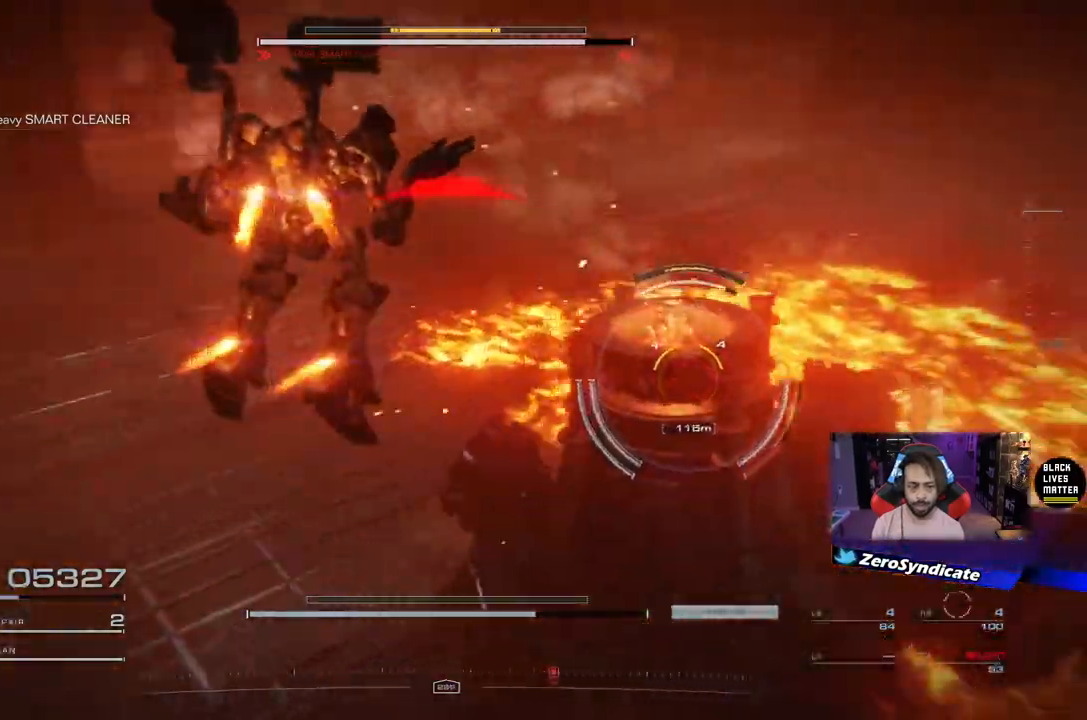
{"buttons": ["X"], "left_stick": "left", "right_stick": "center", "events": [[350, "left_stick", "up-left"], [367, "right_stick", "center"], [467, "X", "down"], [500, "left_stick", "left"]]}
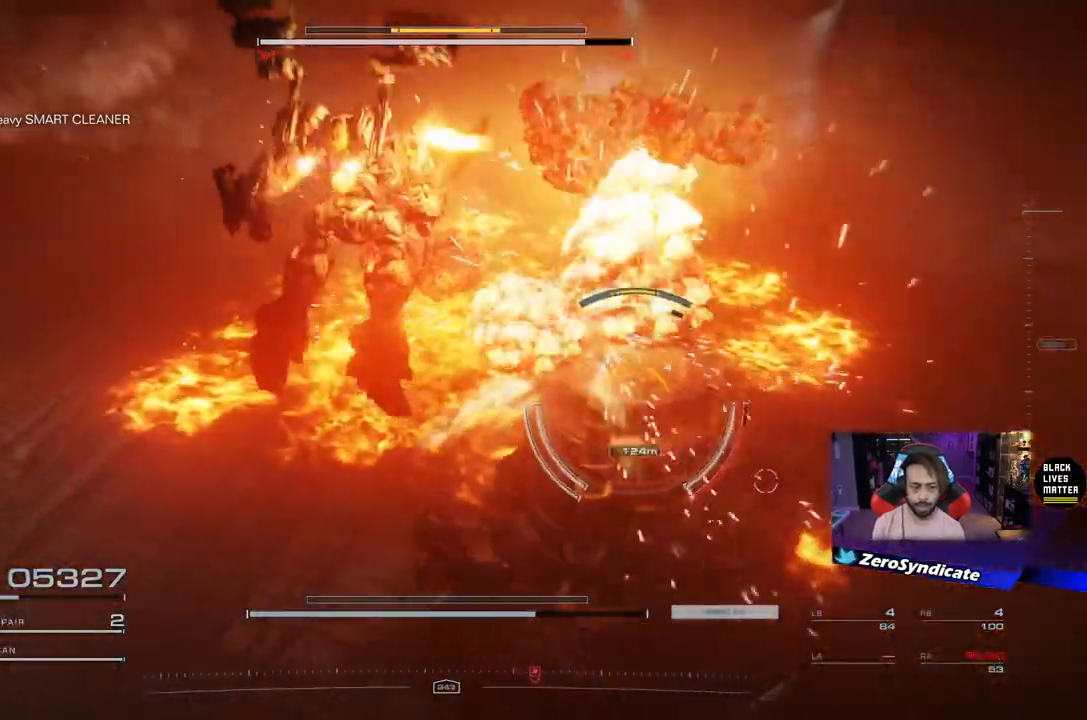
{"buttons": [], "left_stick": "left", "right_stick": "right", "events": [[33, "X", "up"], [483, "right_stick", "right"]]}
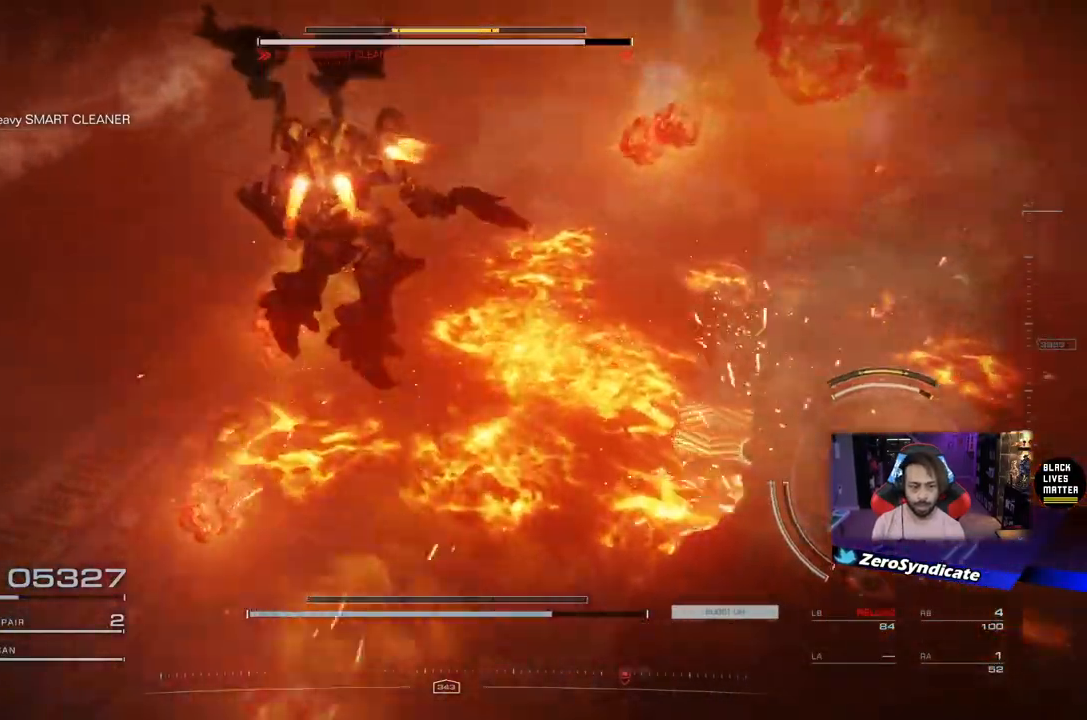
{"buttons": [], "left_stick": "up", "right_stick": "right", "events": [[417, "left_stick", "up"]]}
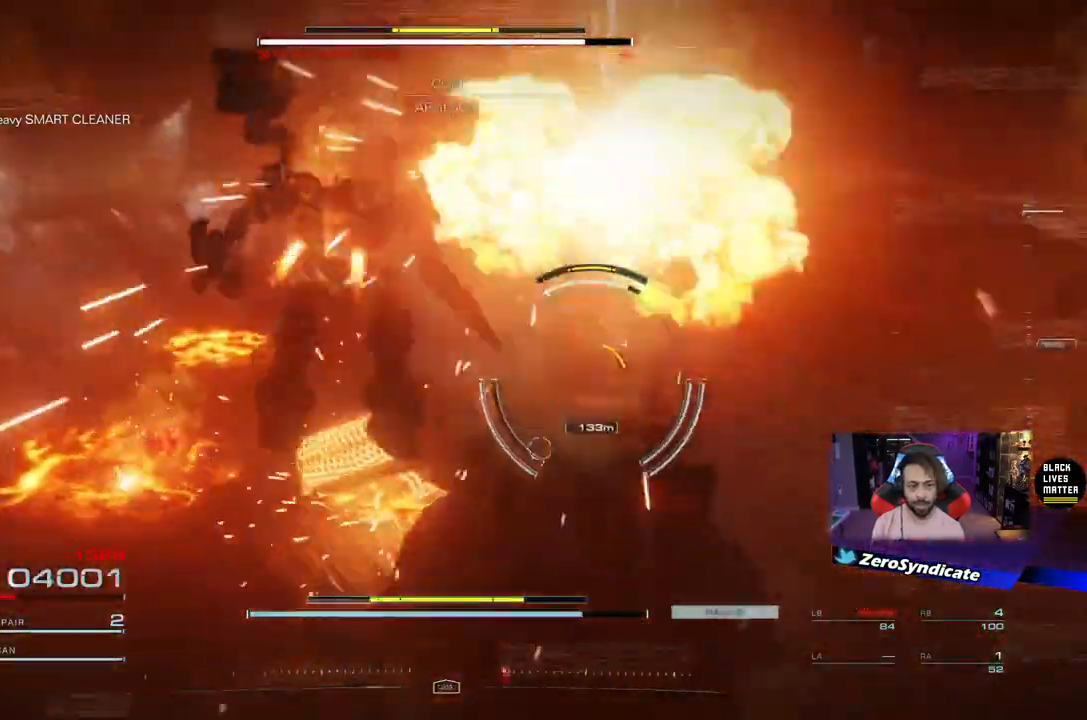
{"buttons": ["L2"], "left_stick": "up", "right_stick": "right", "events": [[117, "L2", "down"], [167, "right_stick", "center"], [417, "right_stick", "right"]]}
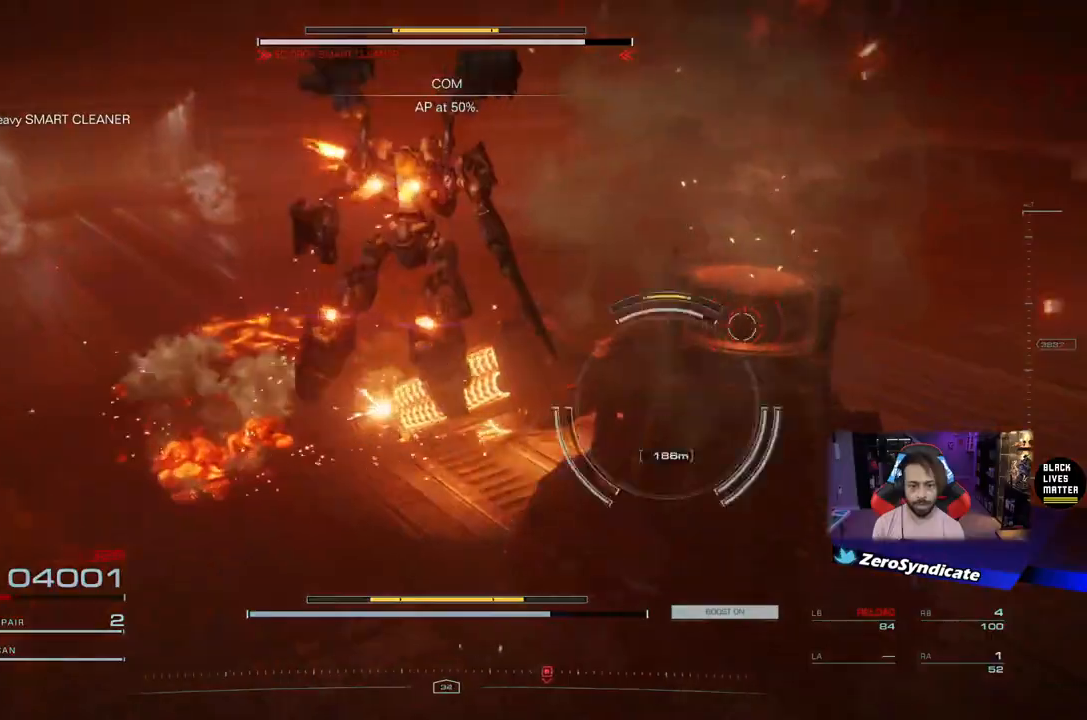
{"buttons": [], "left_stick": "up-left", "right_stick": "center", "events": [[367, "L2", "up"], [383, "R1", "down"], [433, "left_stick", "up-left"], [450, "right_stick", "center"], [483, "R1", "up"]]}
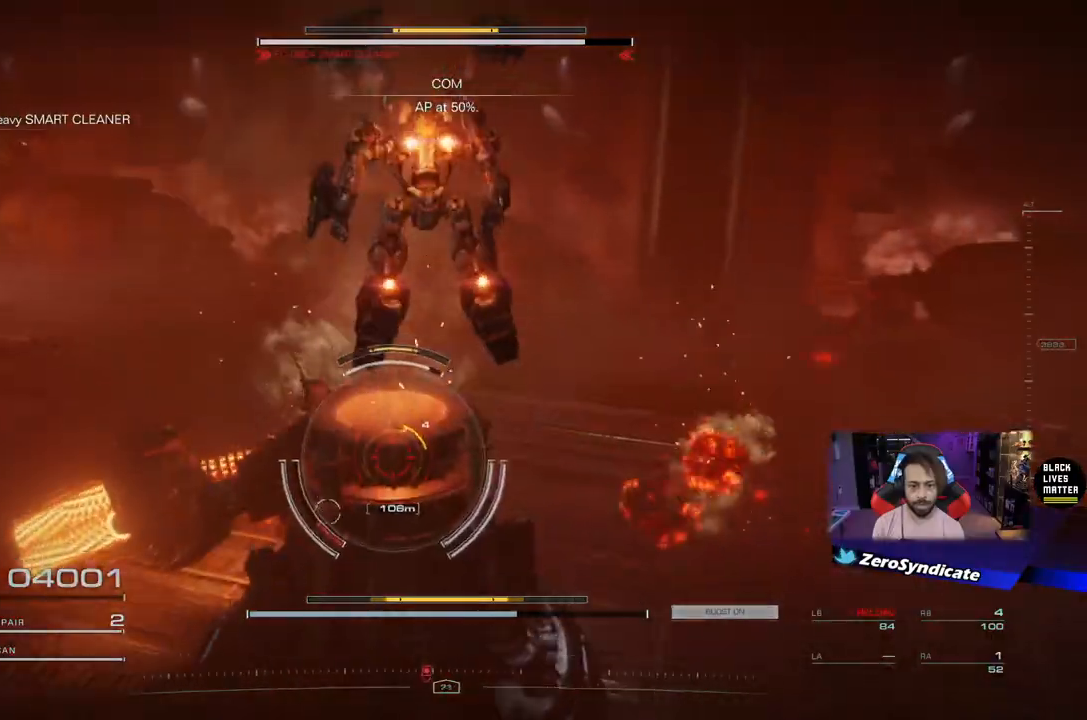
{"buttons": [], "left_stick": "up-left", "right_stick": "center", "events": []}
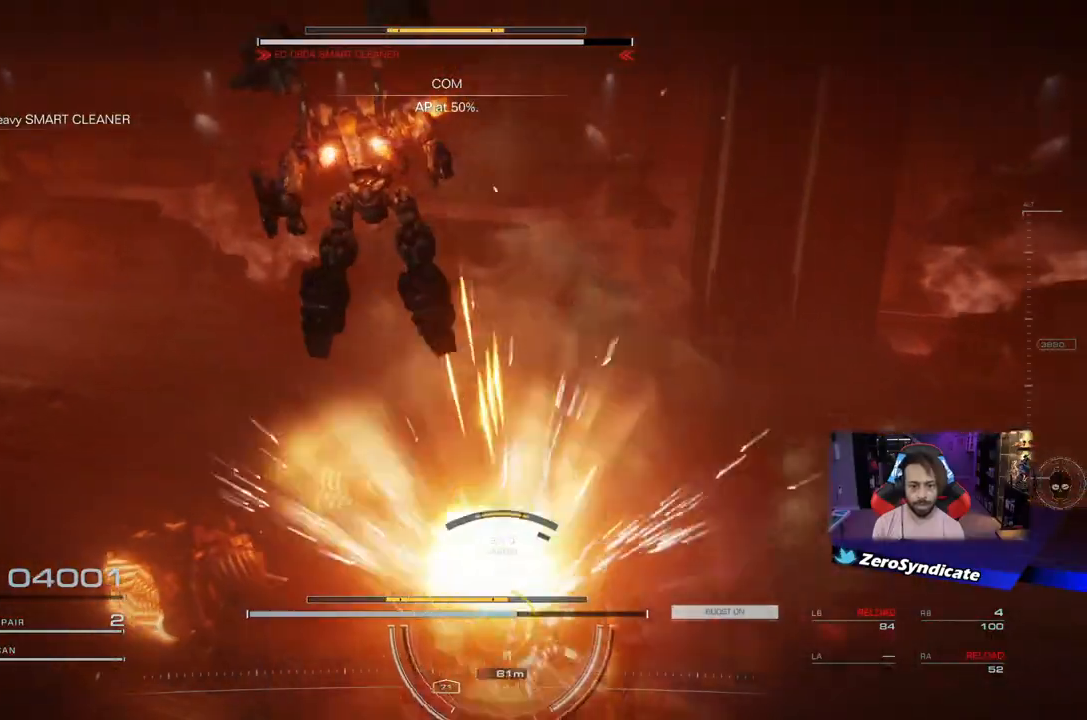
{"buttons": [], "left_stick": "up-left", "right_stick": "right", "events": [[117, "DPAD_UP", "down"], [233, "DPAD_UP", "up"], [483, "right_stick", "right"]]}
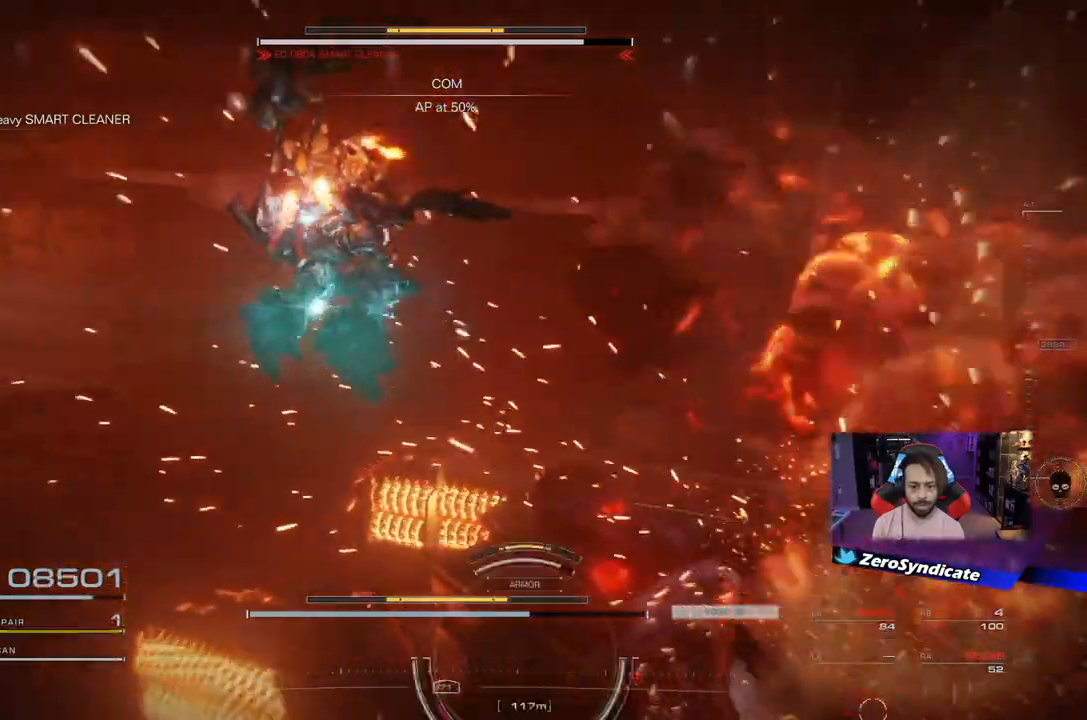
{"buttons": ["L2"], "left_stick": "left", "right_stick": "down-right", "events": [[17, "right_stick", "down-right"], [250, "left_stick", "left"], [433, "L2", "down"]]}
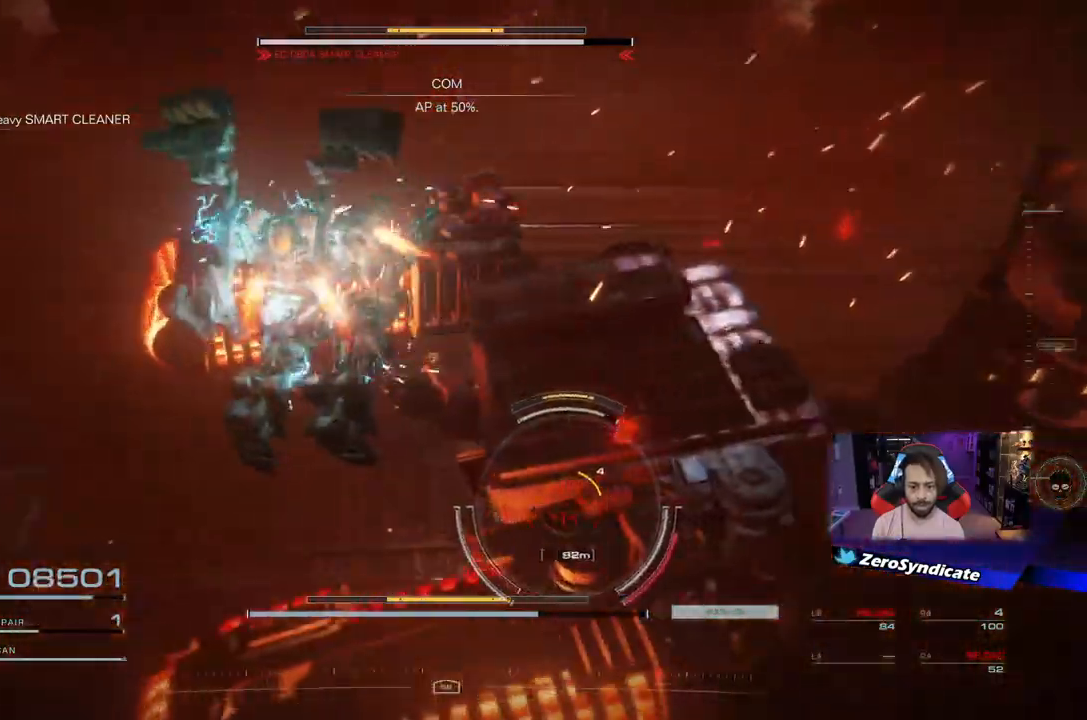
{"buttons": ["R1"], "left_stick": "down", "right_stick": "down-right", "events": [[167, "left_stick", "down"], [233, "L2", "up"], [417, "R1", "down"]]}
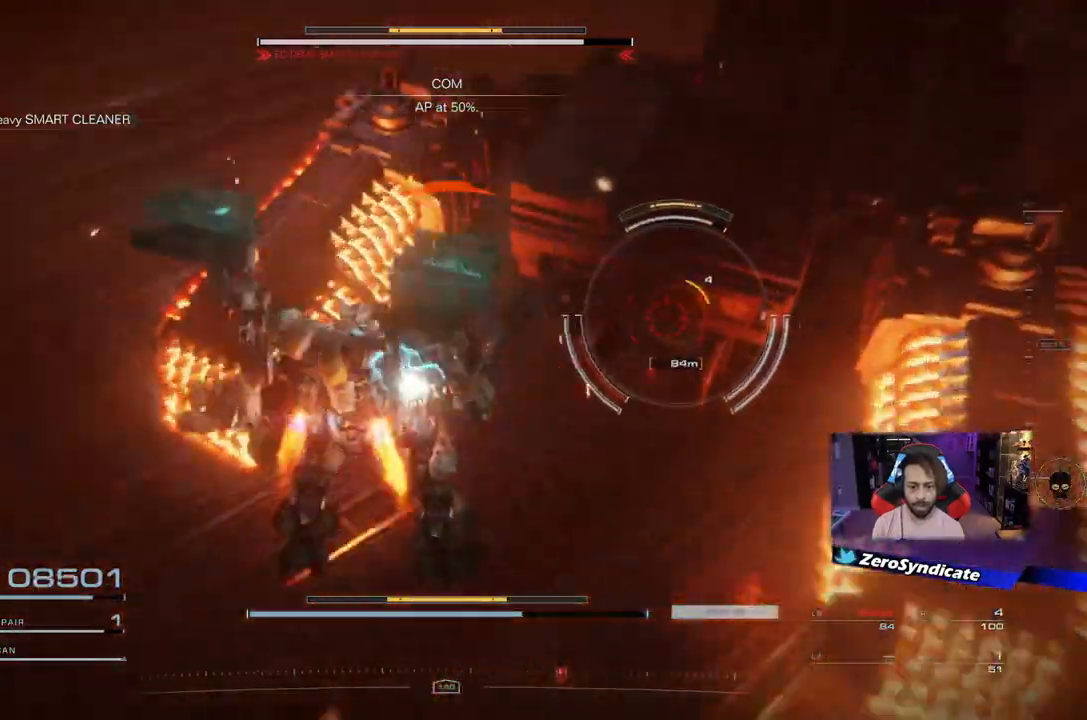
{"buttons": [], "left_stick": "down-left", "right_stick": "up", "events": [[50, "R1", "up"], [117, "right_stick", "right"], [450, "right_stick", "up"], [467, "left_stick", "down-left"]]}
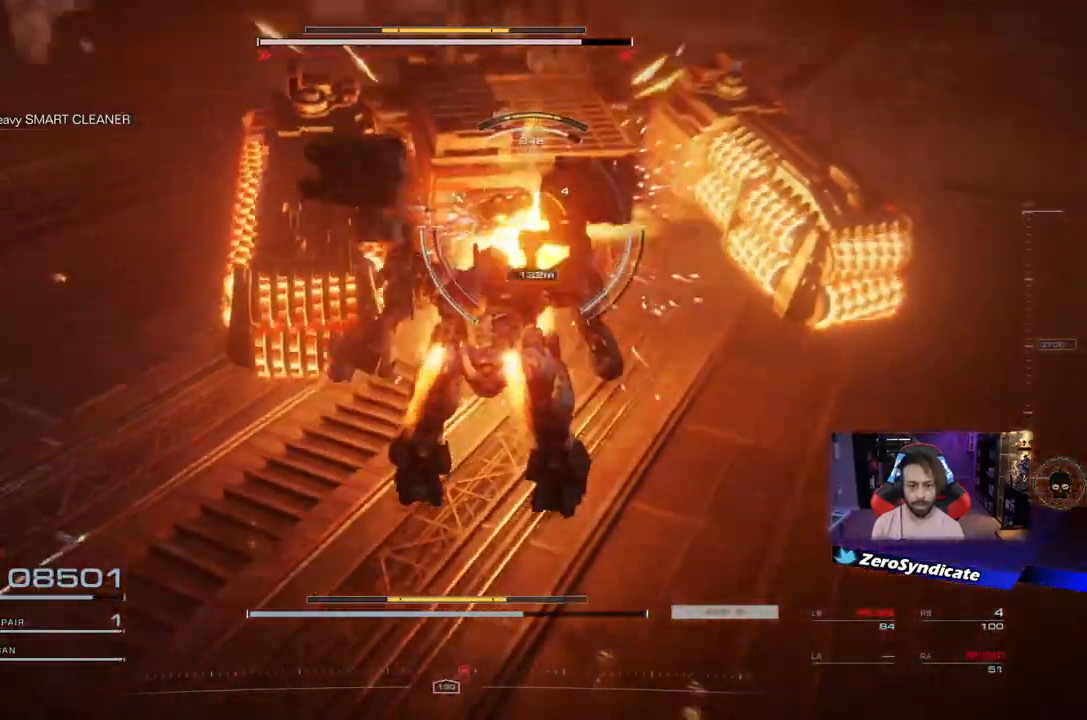
{"buttons": [], "left_stick": "down-left", "right_stick": "center", "events": [[367, "right_stick", "center"]]}
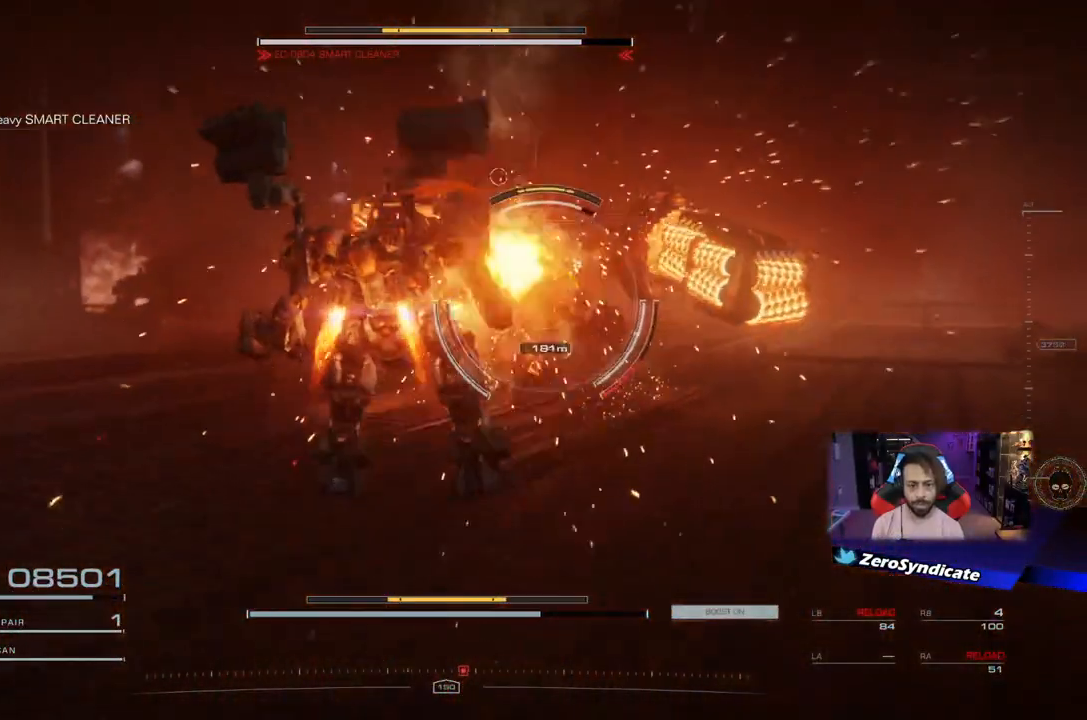
{"buttons": [], "left_stick": "right", "right_stick": "center", "events": [[33, "left_stick", "down-right"], [267, "left_stick", "right"]]}
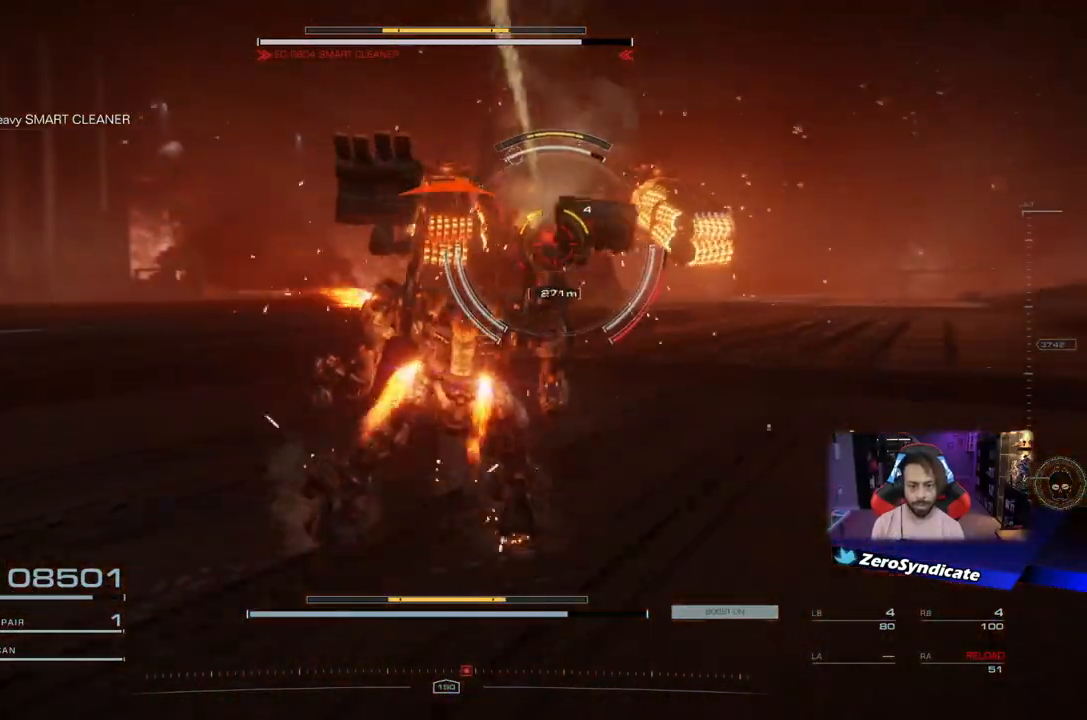
{"buttons": [], "left_stick": "up-right", "right_stick": "center", "events": [[100, "Y", "down"], [133, "Y", "up"], [200, "left_stick", "up-right"]]}
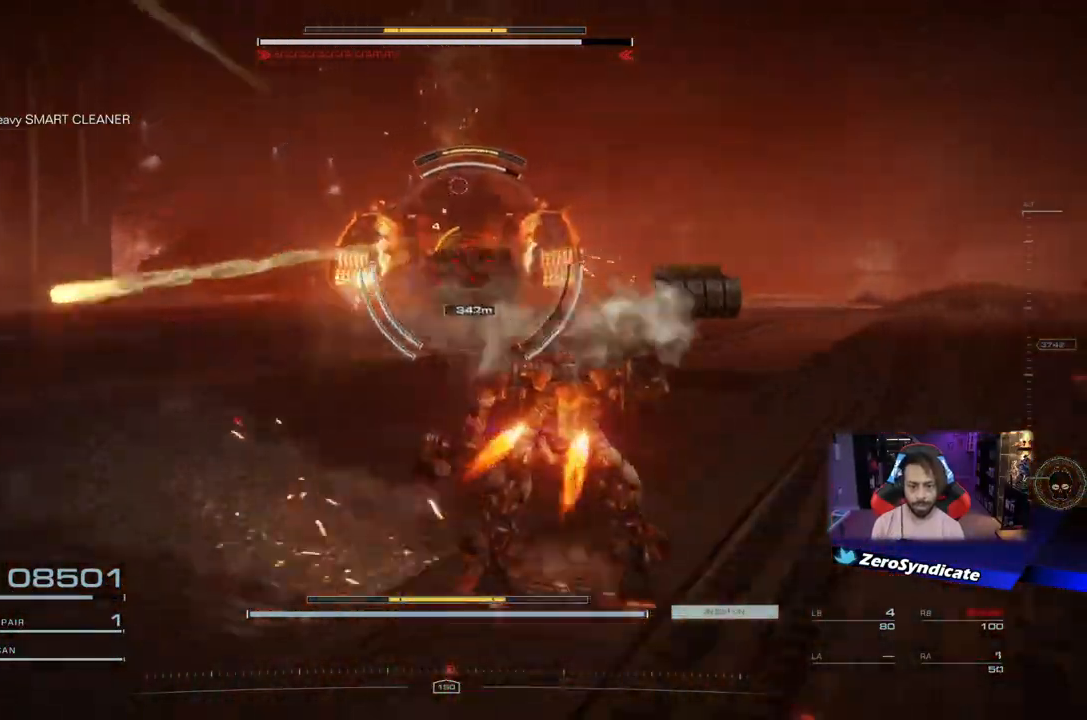
{"buttons": [], "left_stick": "up", "right_stick": "center", "events": [[233, "left_stick", "up"]]}
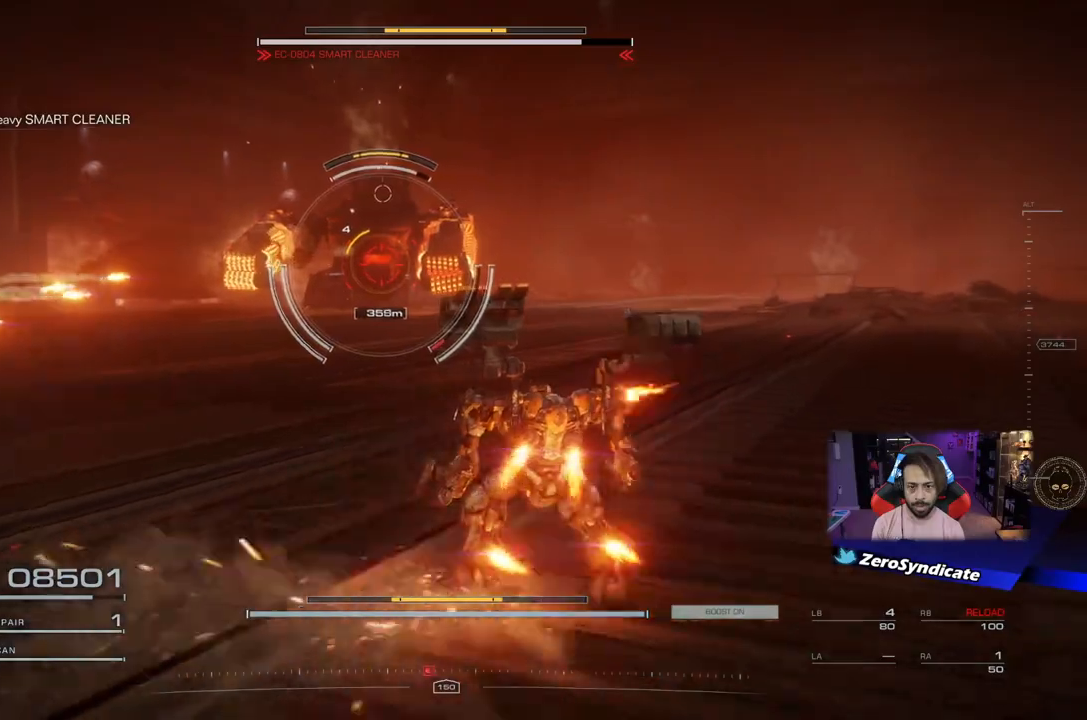
{"buttons": [], "left_stick": "up-left", "right_stick": "center", "events": [[200, "right_stick", "left"], [267, "right_stick", "center"], [367, "left_stick", "up-left"]]}
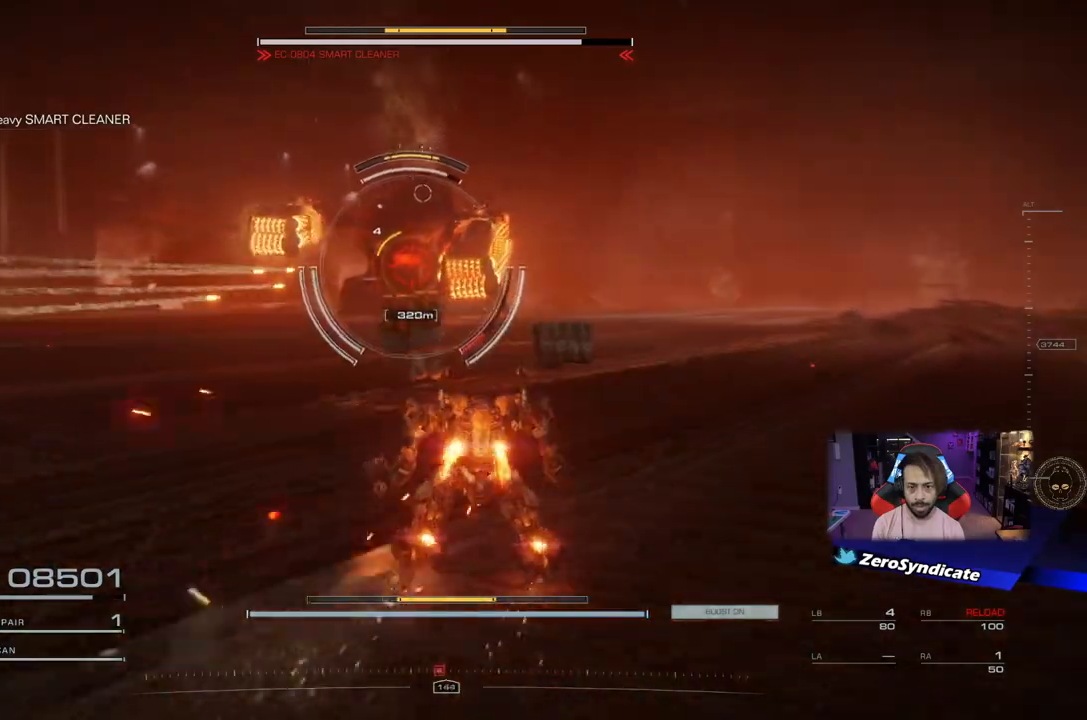
{"buttons": [], "left_stick": "up", "right_stick": "center", "events": [[150, "left_stick", "up"]]}
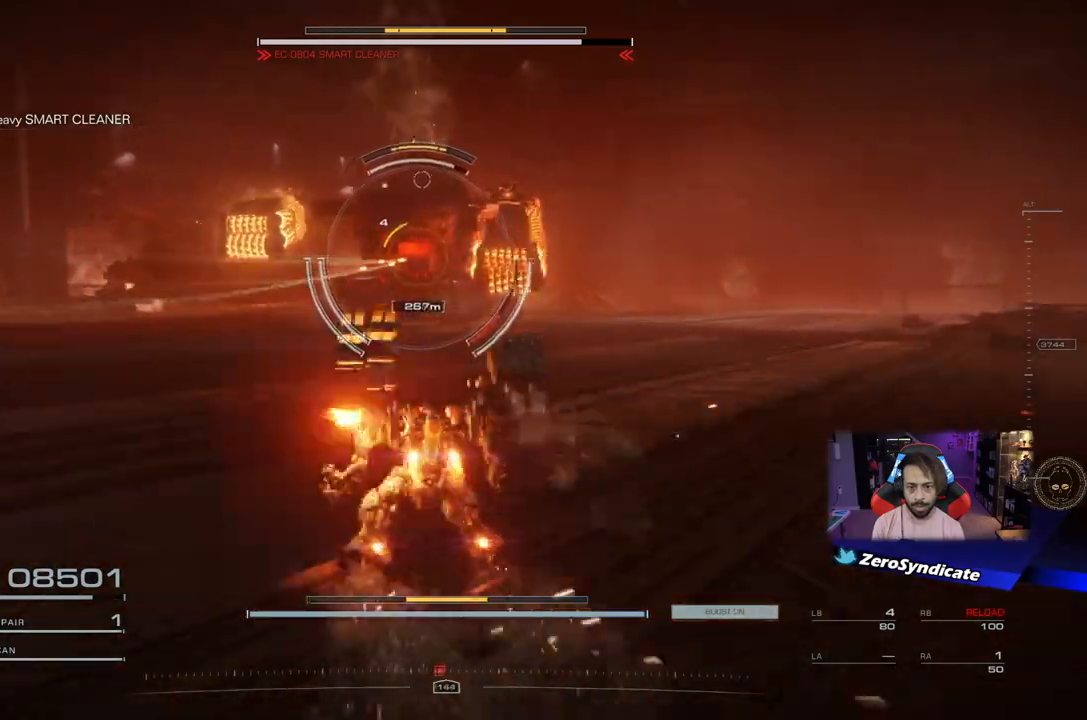
{"buttons": ["L2"], "left_stick": "up-right", "right_stick": "center", "events": [[133, "L2", "down"], [133, "left_stick", "up-right"], [183, "right_stick", "right"], [300, "right_stick", "center"]]}
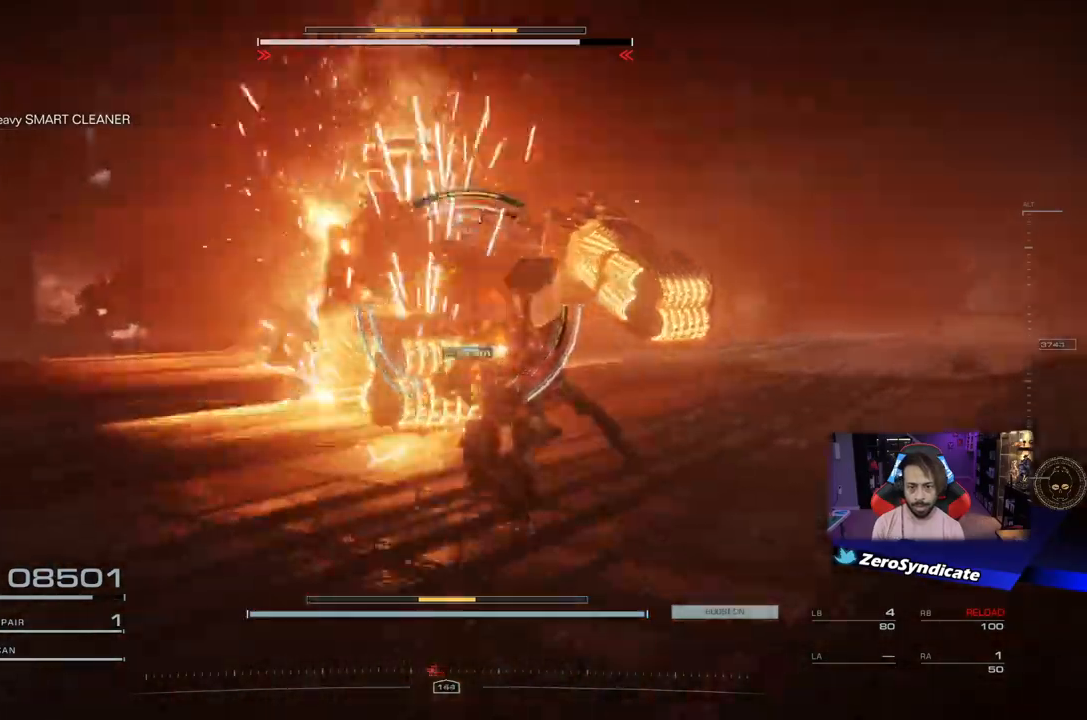
{"buttons": ["L2"], "left_stick": "up-right", "right_stick": "center", "events": []}
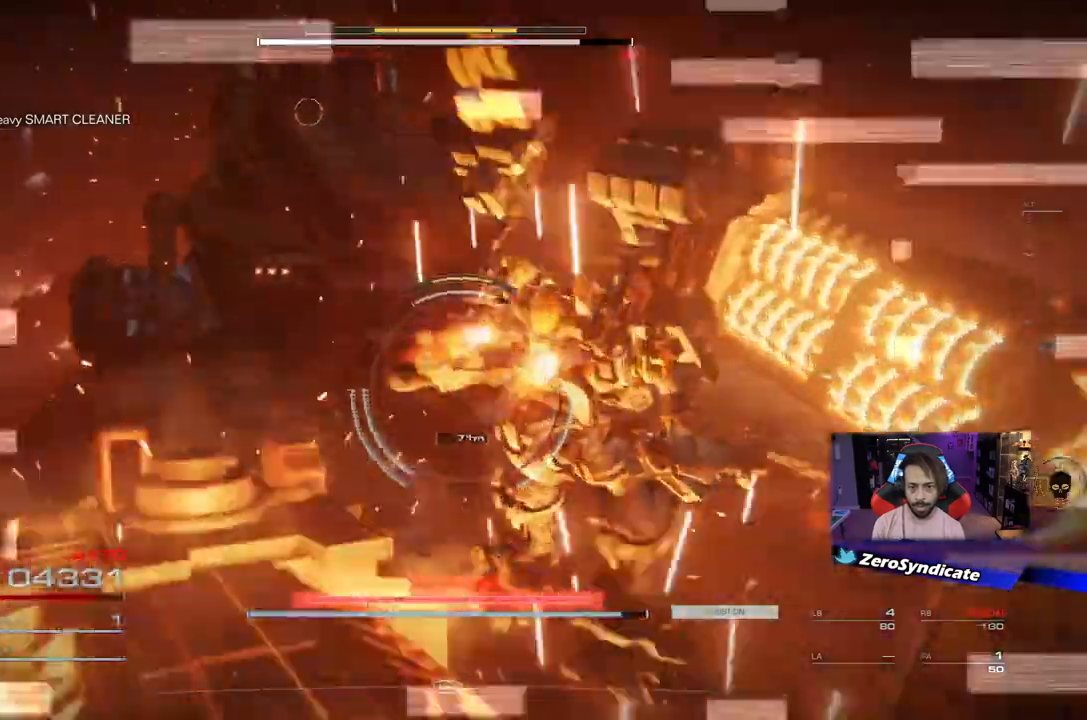
{"buttons": ["L2"], "left_stick": "up-right", "right_stick": "center", "events": []}
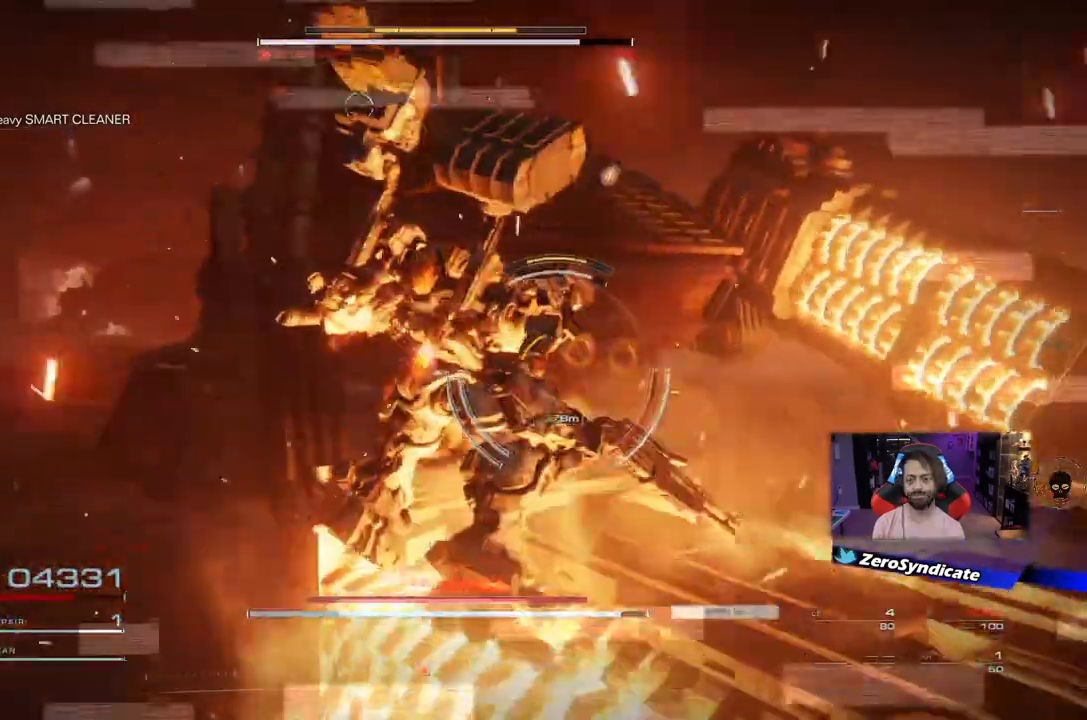
{"buttons": [], "left_stick": "left", "right_stick": "center", "events": [[17, "L2", "up"], [100, "left_stick", "left"], [167, "R2", "down"], [267, "R2", "up"], [400, "R2", "down"], [500, "R2", "up"]]}
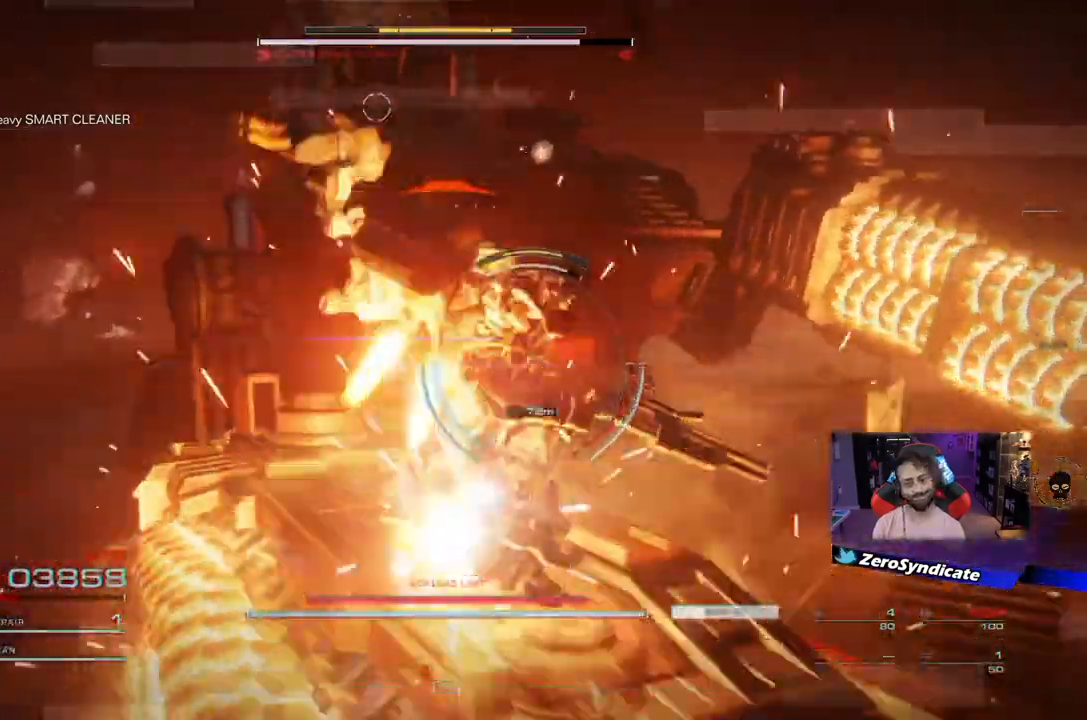
{"buttons": [], "left_stick": "left", "right_stick": "center", "events": [[100, "R2", "down"], [200, "R2", "up"]]}
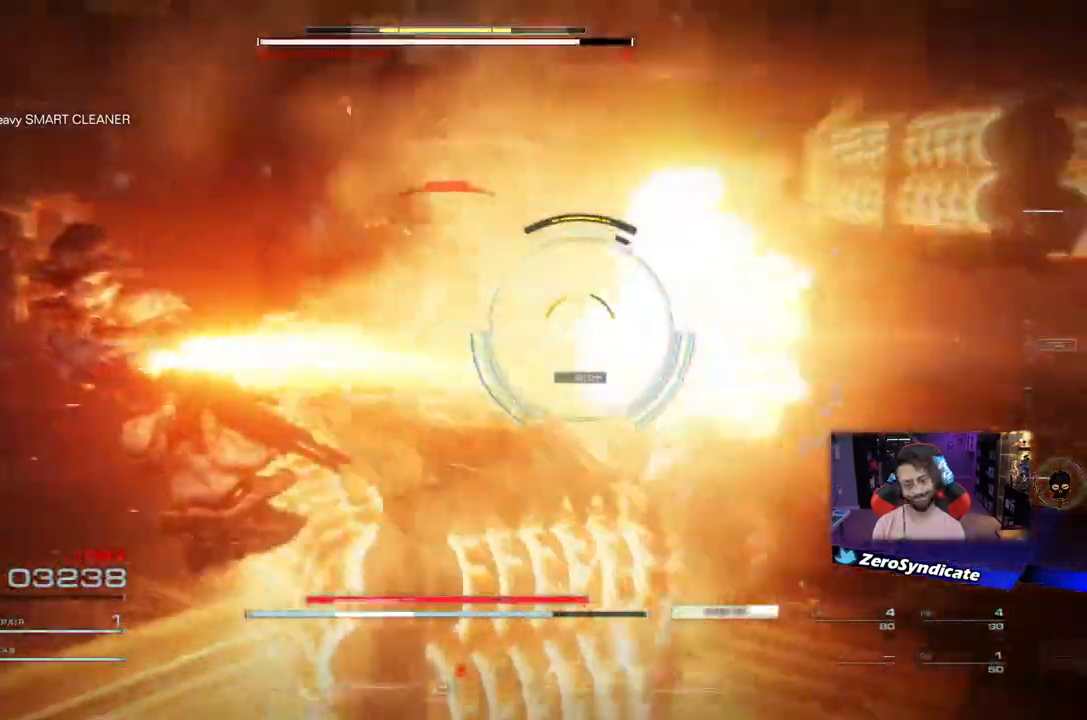
{"buttons": [], "left_stick": "left", "right_stick": "center", "events": []}
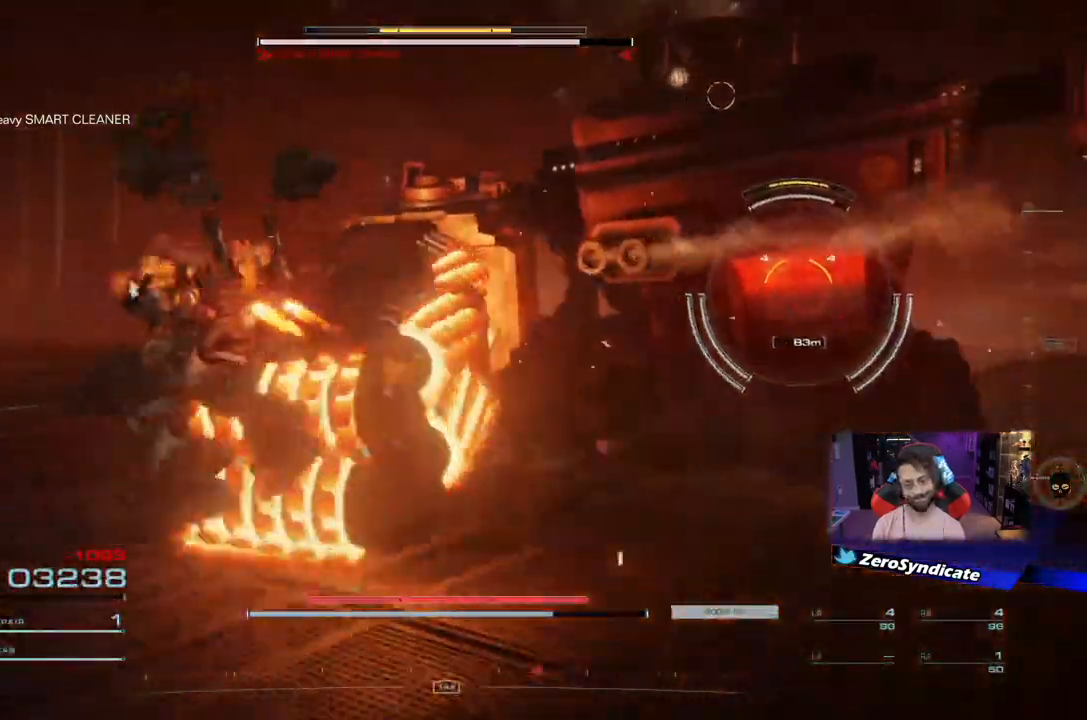
{"buttons": [], "left_stick": "left", "right_stick": "center", "events": [[33, "R2", "down"], [117, "R2", "up"], [217, "R2", "down"], [333, "R2", "up"]]}
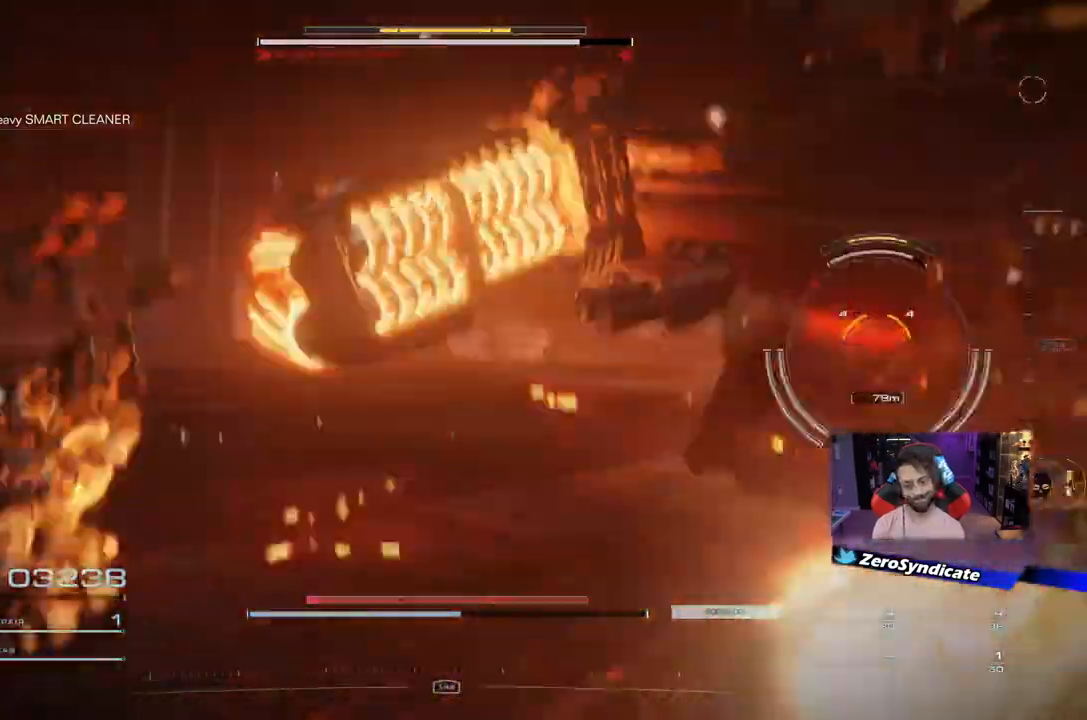
{"buttons": [], "left_stick": "left", "right_stick": "right", "events": [[100, "right_stick", "right"], [200, "R1", "down"], [317, "R1", "up"], [367, "right_stick", "center"], [467, "right_stick", "right"]]}